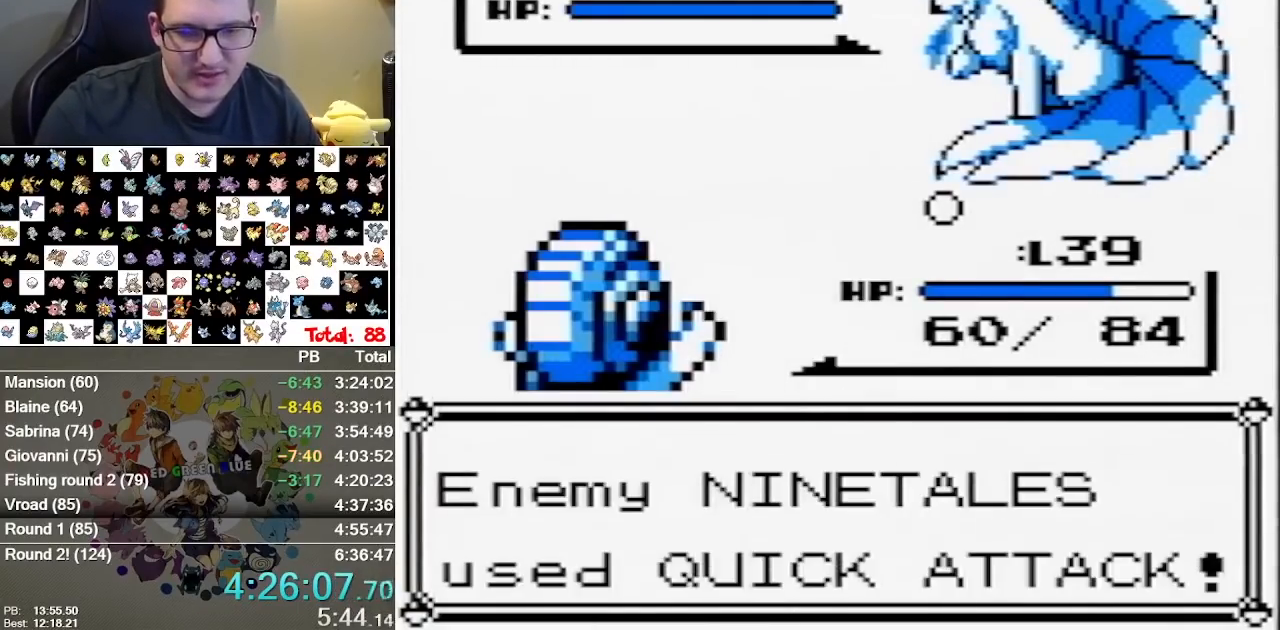
Gameplay with a controller (Nintendo layout); each line is a JSON object with the inputs held at the frame after it. "events" lists button and stick changes between this image and that frame as [ms after this image, input, new state], when the widget could be followed in between. Not read: B DPAD_DOWN DPAD_LEFT L1 L3 R3.
{"buttons": [], "events": [[233, "A", "down"], [333, "A", "up"]]}
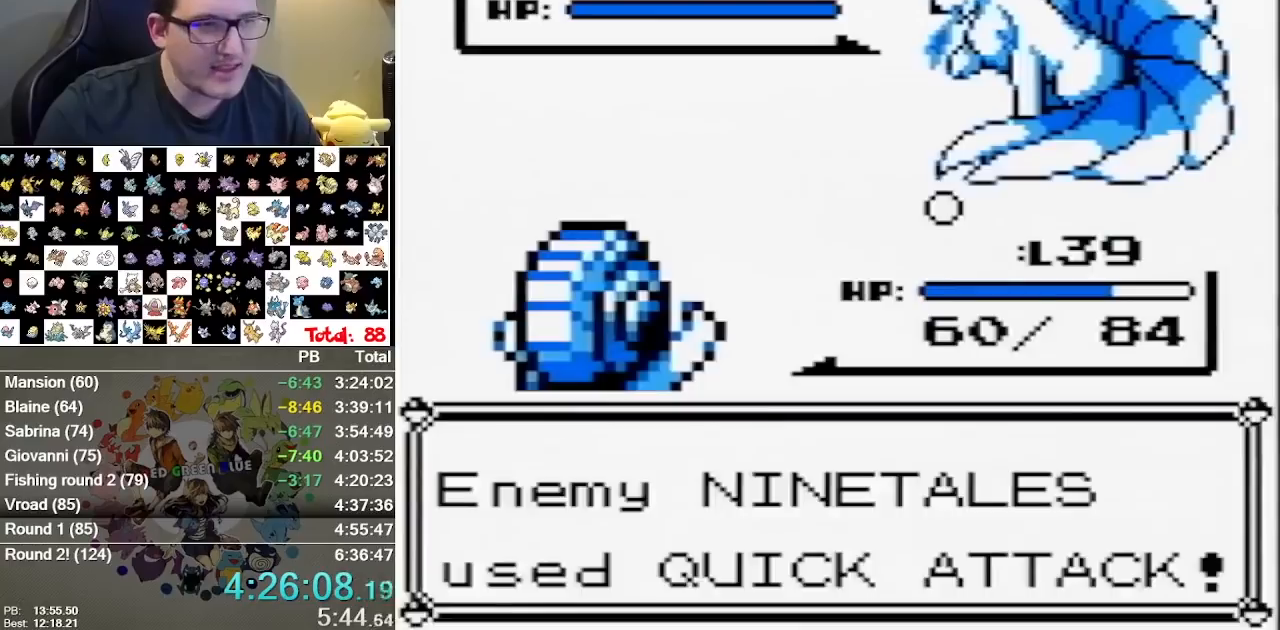
{"buttons": []}
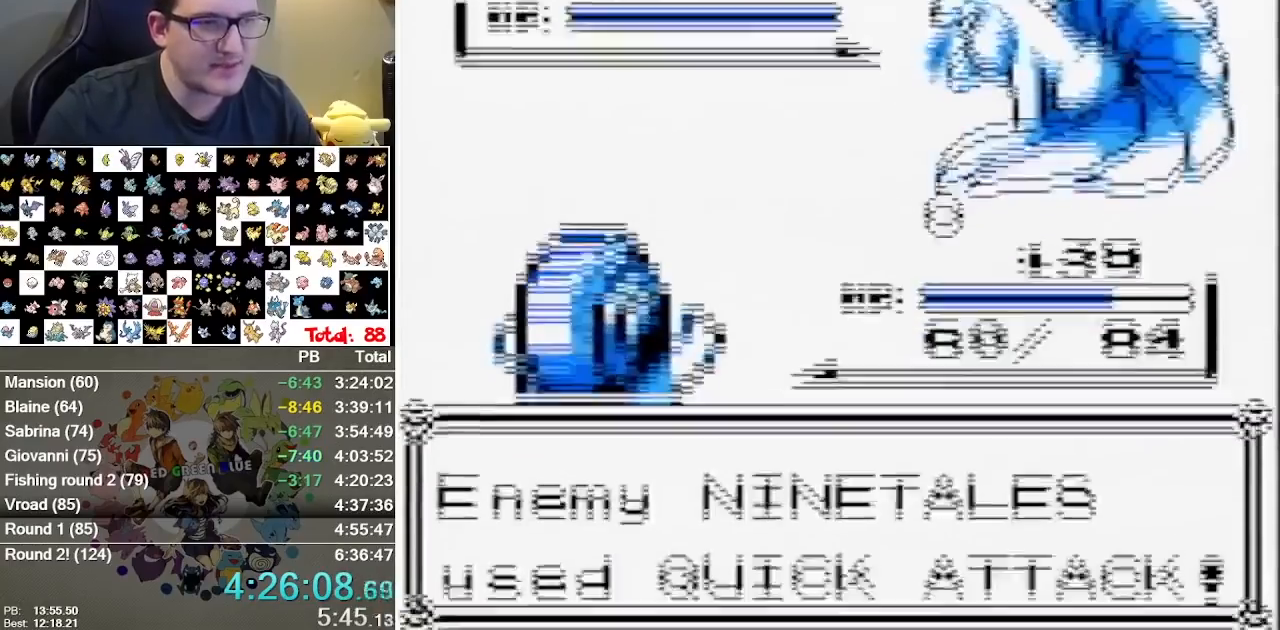
{"buttons": []}
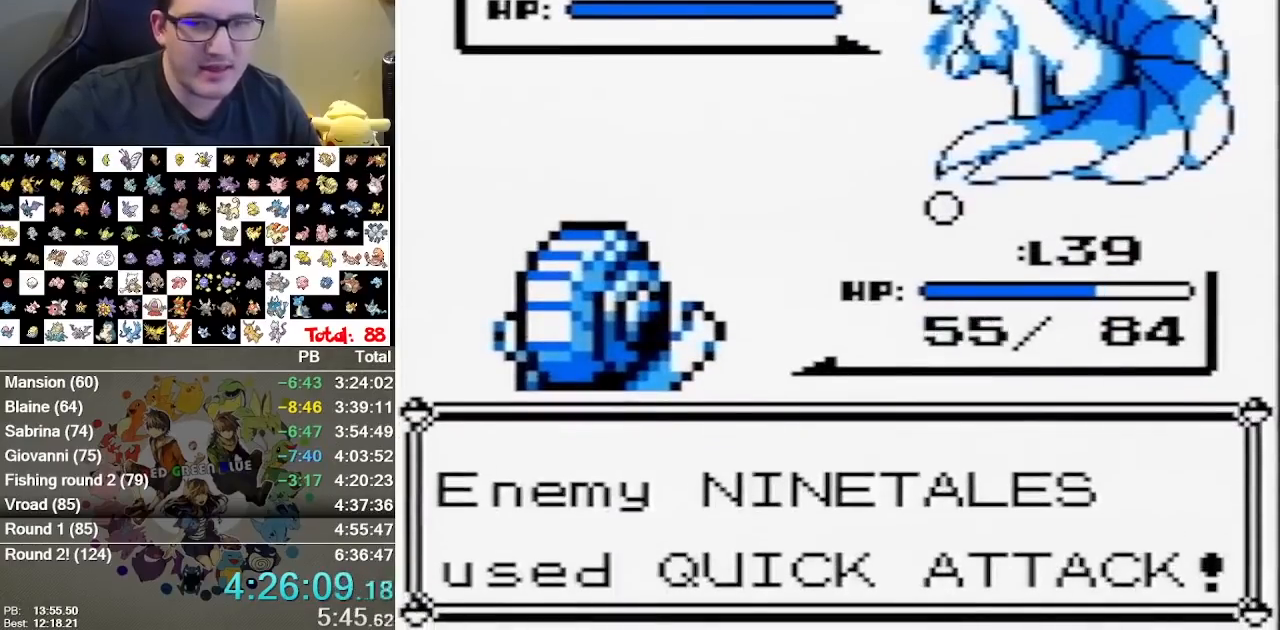
{"buttons": ["A"]}
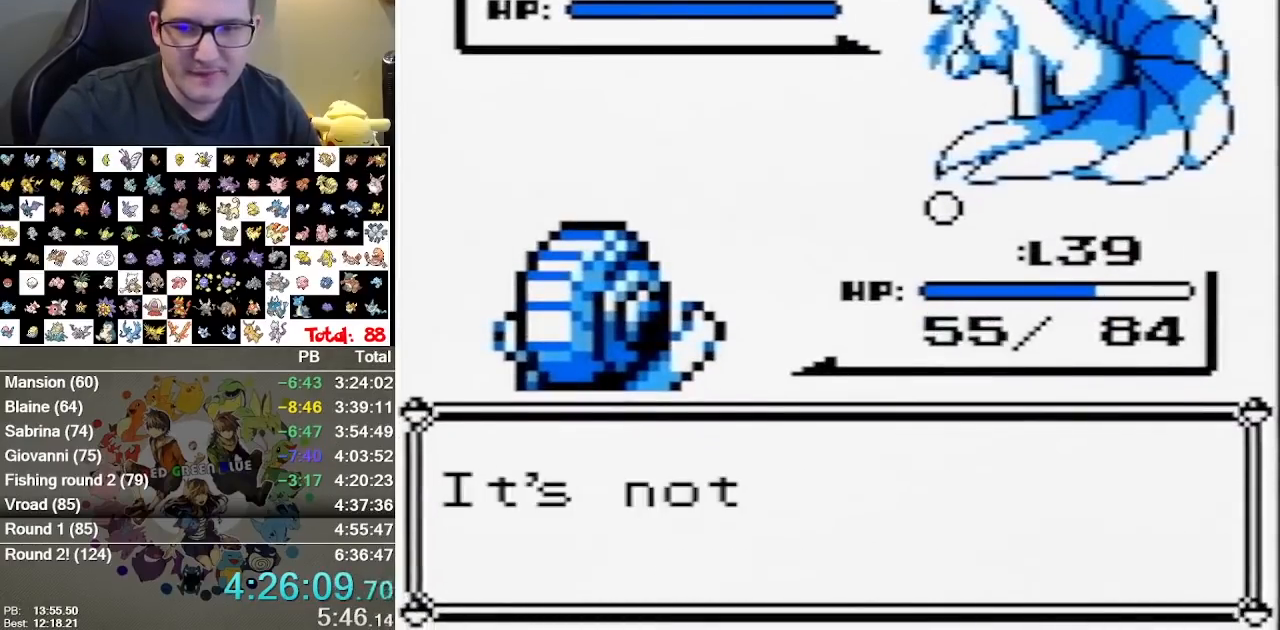
{"buttons": ["A"], "events": []}
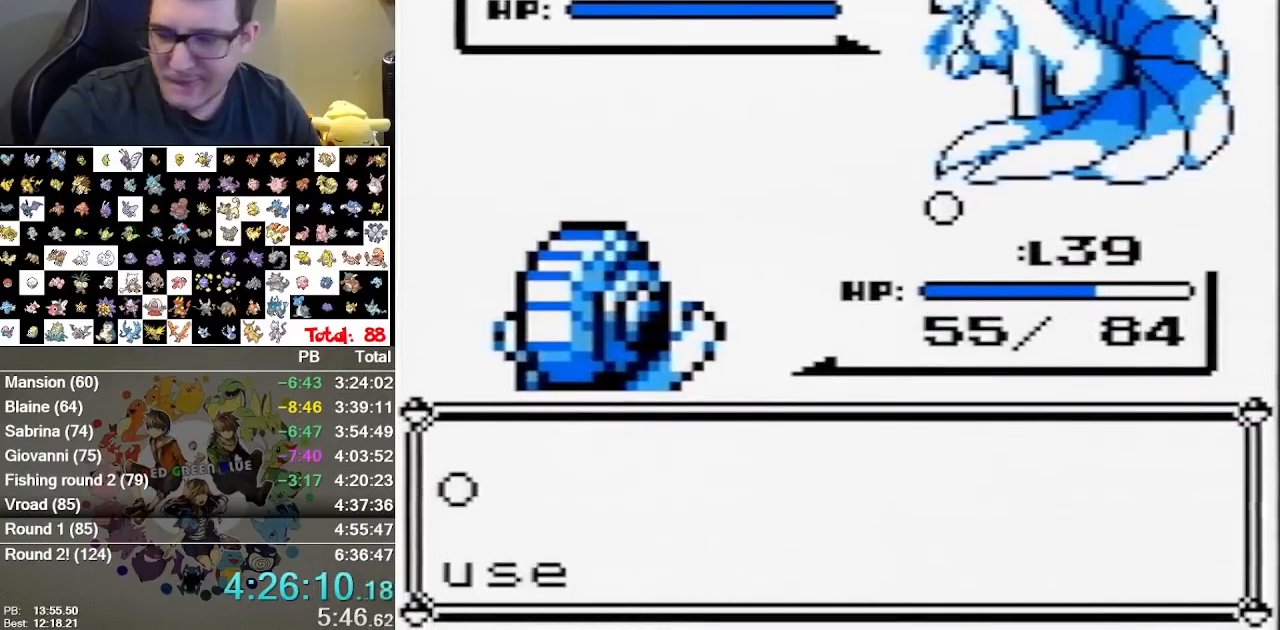
{"buttons": [], "events": [[67, "A", "up"], [133, "A", "down"], [483, "A", "up"]]}
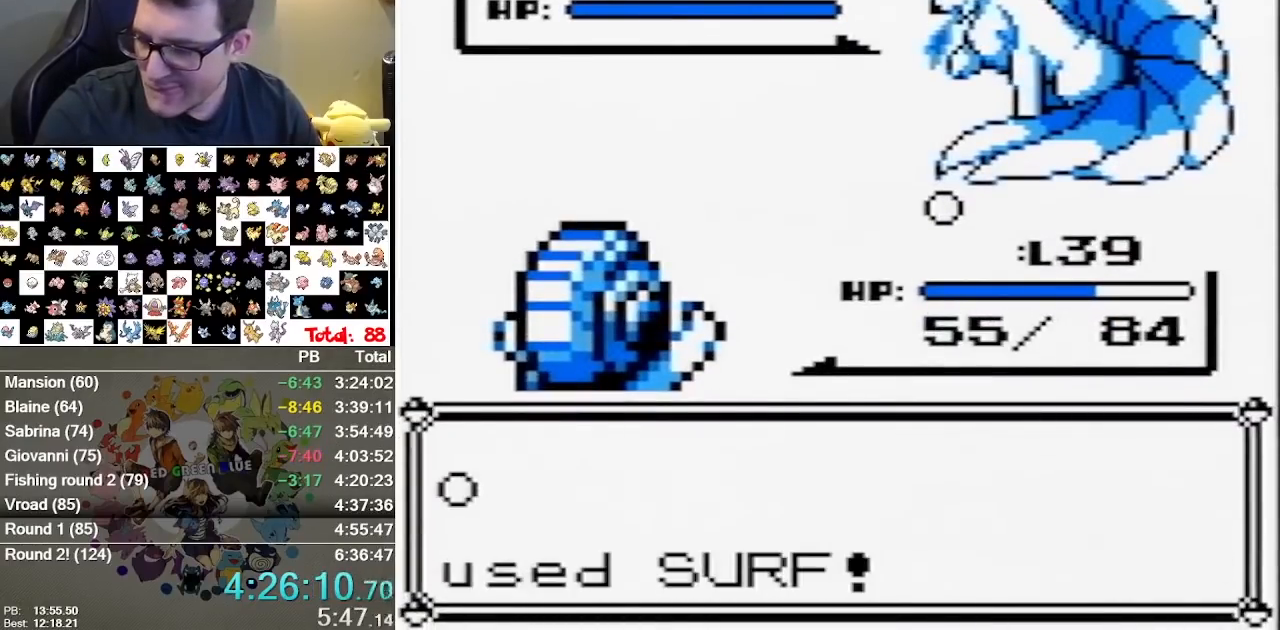
{"buttons": [], "events": []}
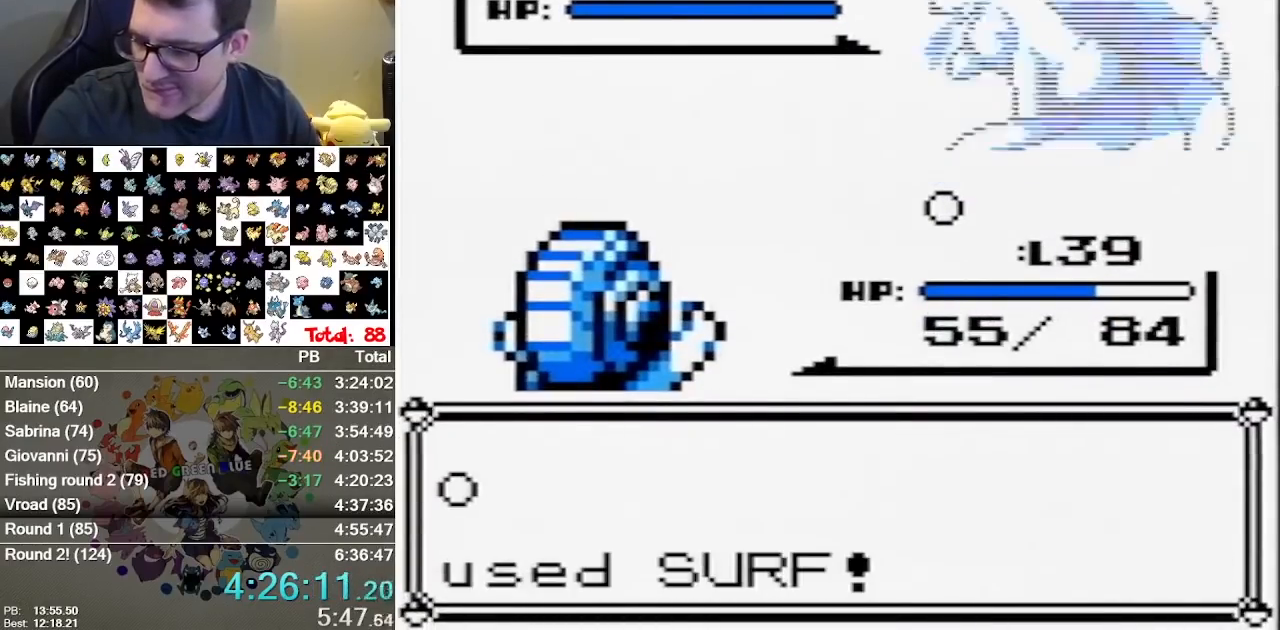
{"buttons": [], "events": []}
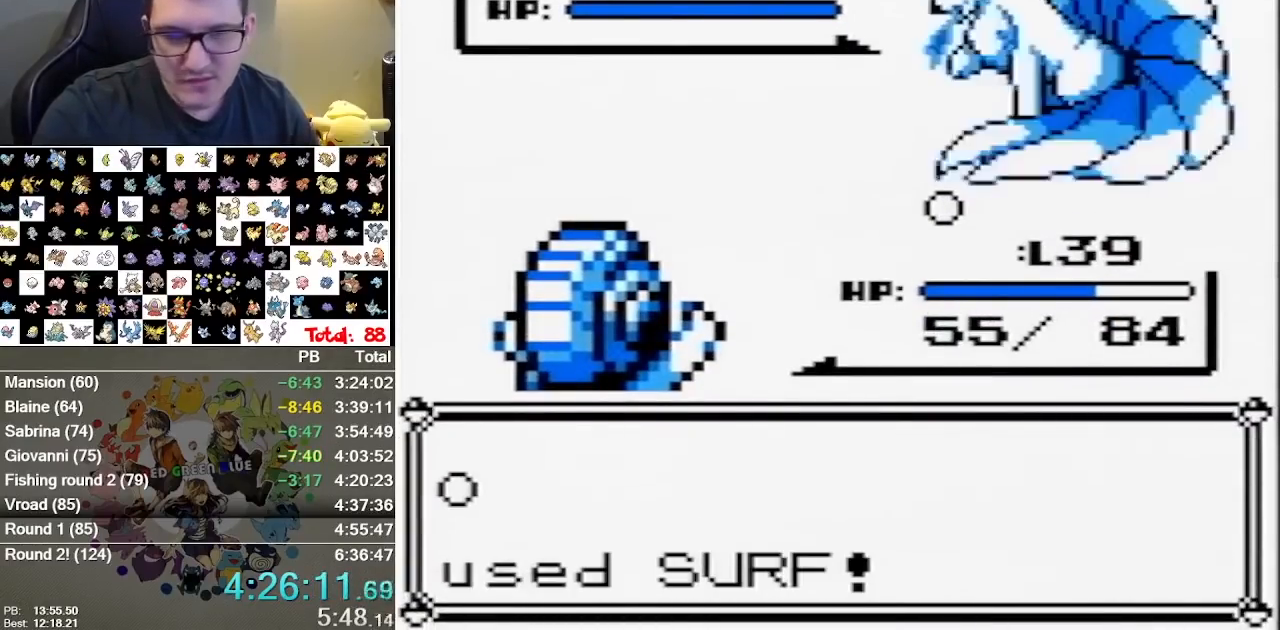
{"buttons": []}
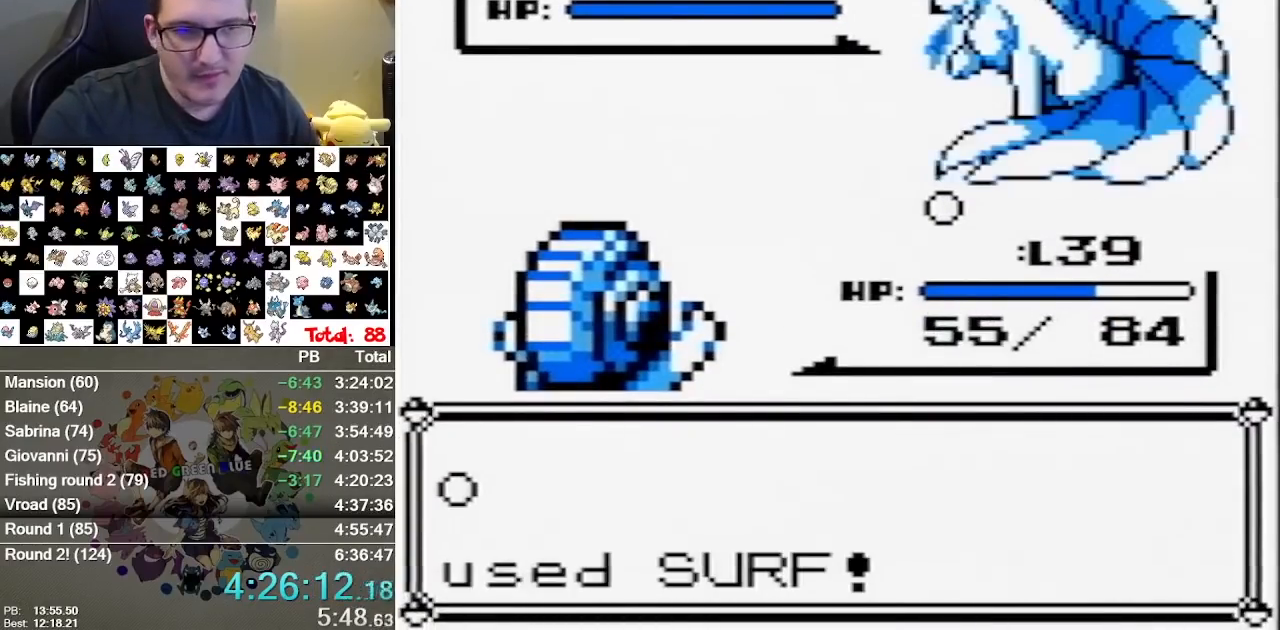
{"buttons": [], "events": []}
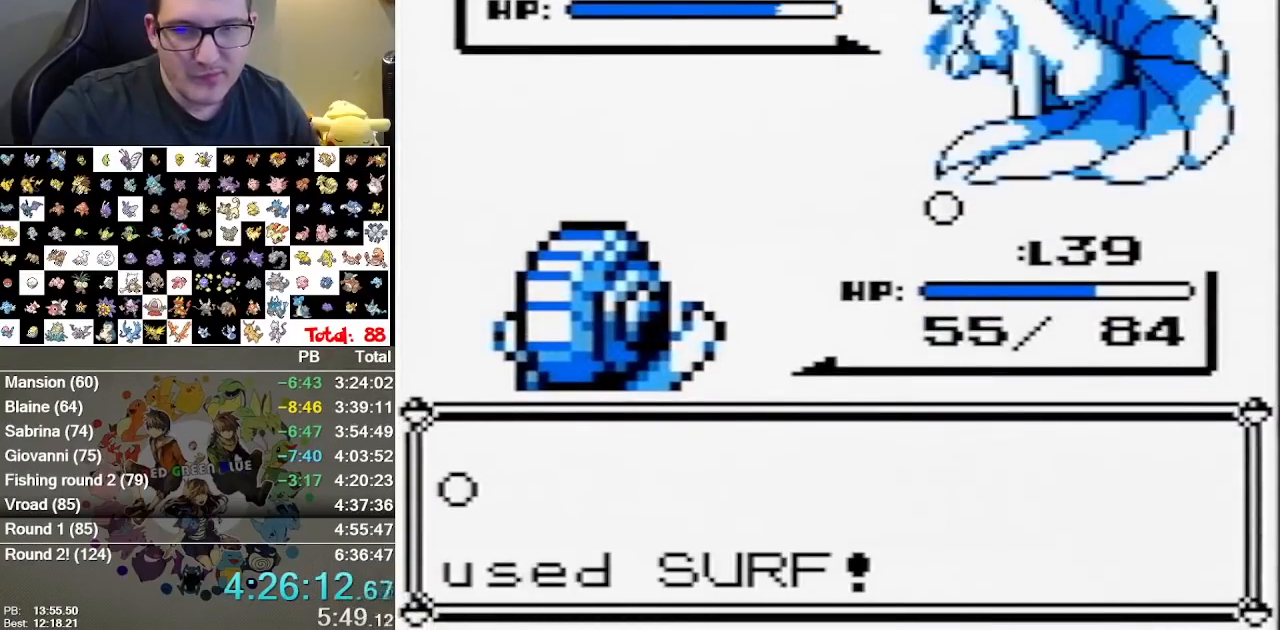
{"buttons": [], "events": []}
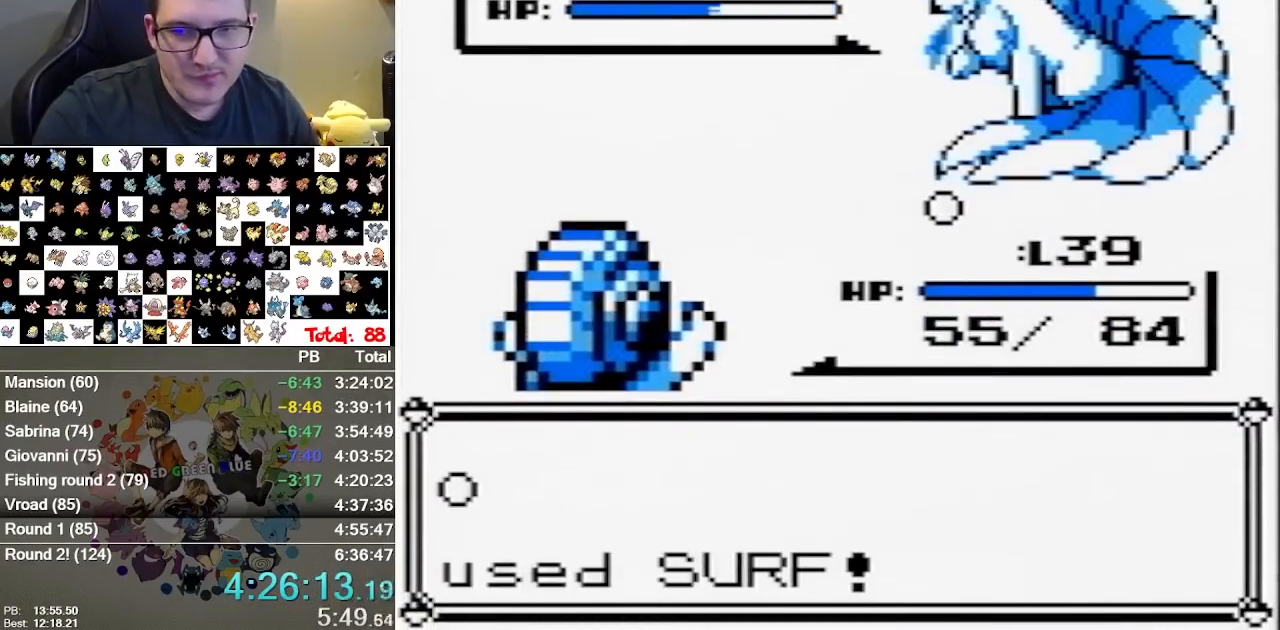
{"buttons": [], "events": []}
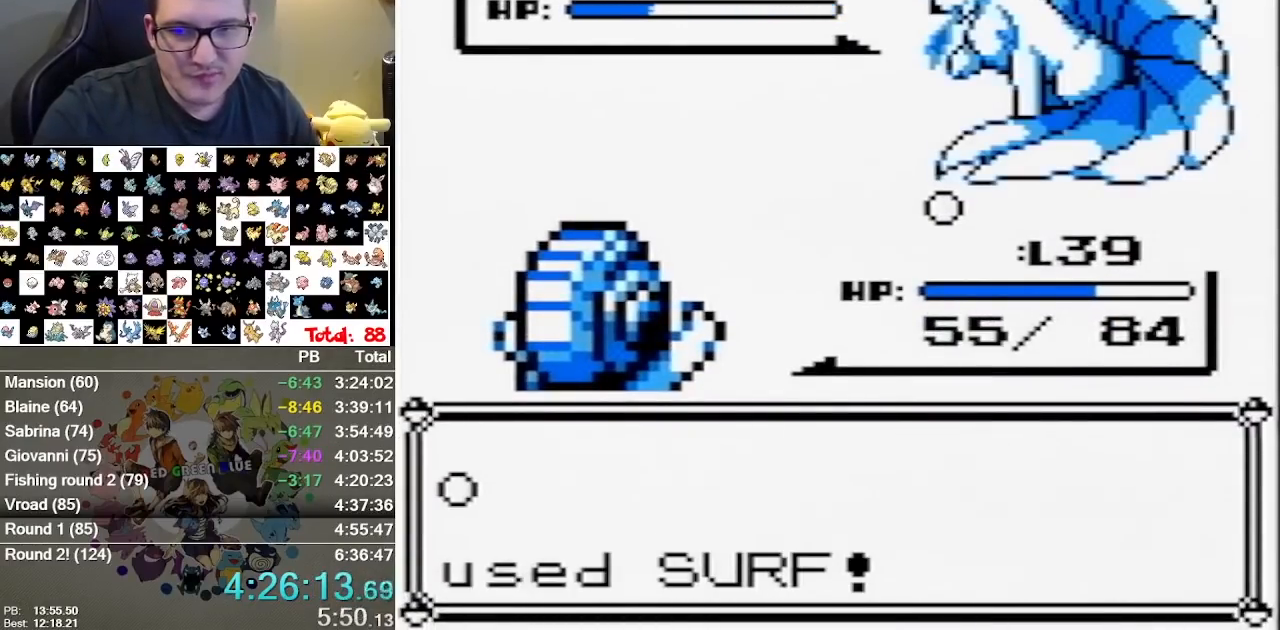
{"buttons": [], "events": []}
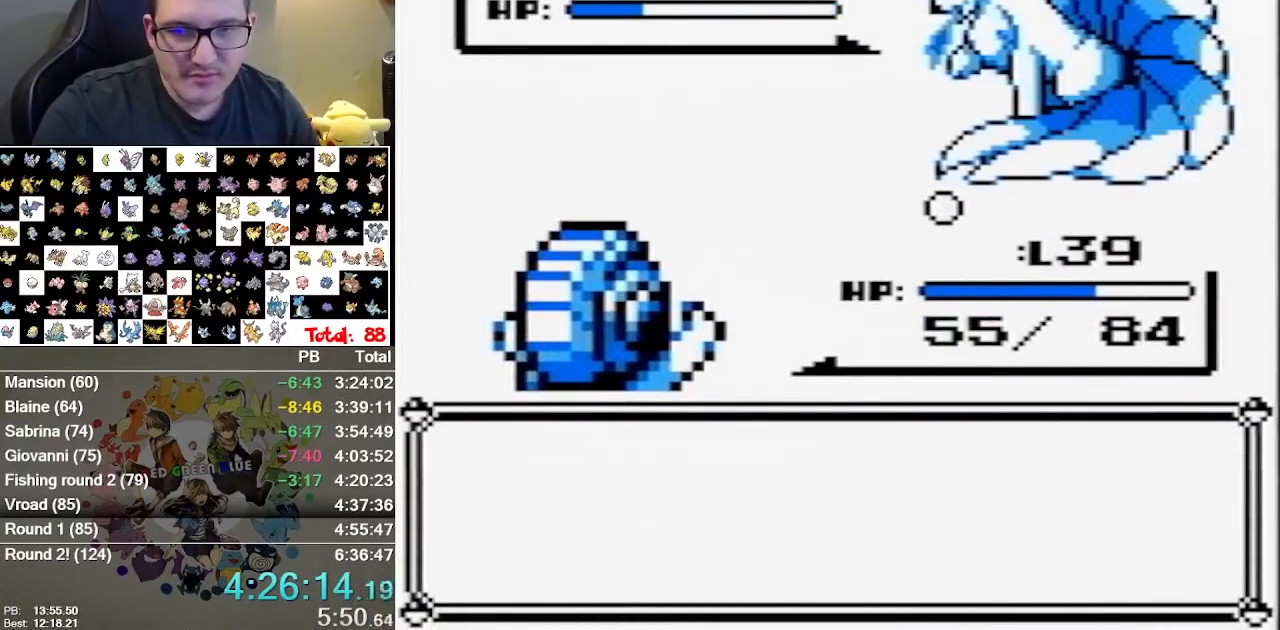
{"buttons": [], "events": []}
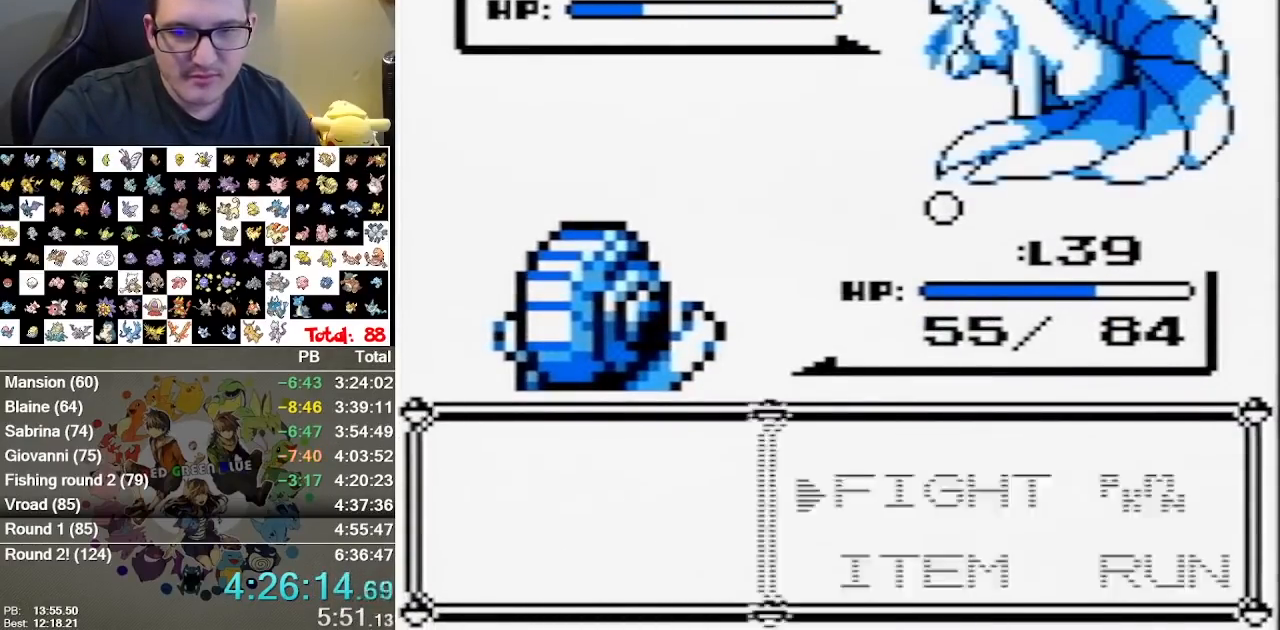
{"buttons": [], "events": [[17, "A", "down"], [117, "A", "up"], [217, "A", "down"], [367, "A", "up"]]}
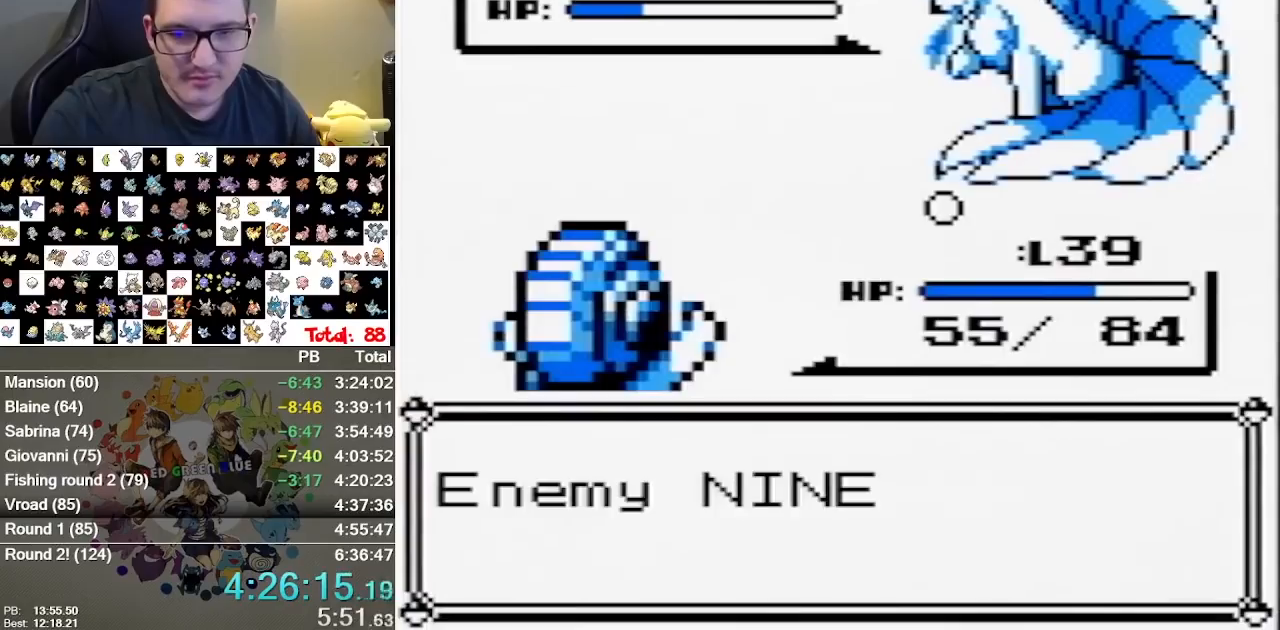
{"buttons": [], "events": []}
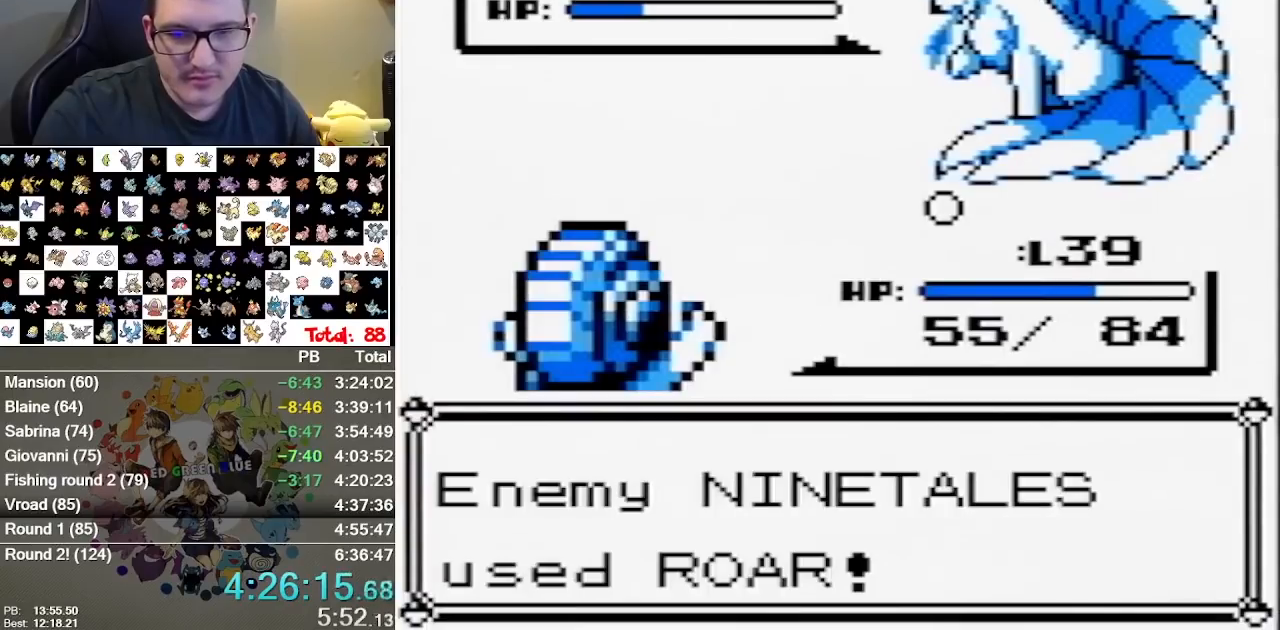
{"buttons": ["A"], "events": [[50, "A", "down"], [233, "A", "up"], [300, "A", "down"]]}
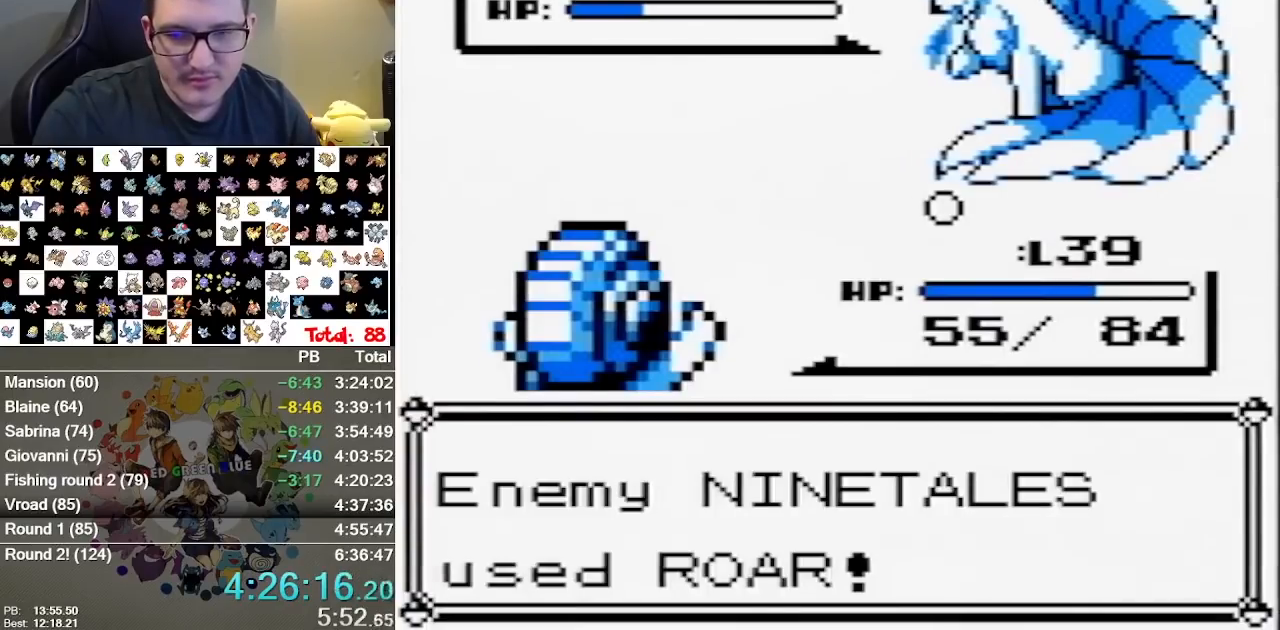
{"buttons": [], "events": [[217, "A", "up"], [317, "A", "down"], [383, "A", "up"], [433, "A", "down"], [500, "A", "up"]]}
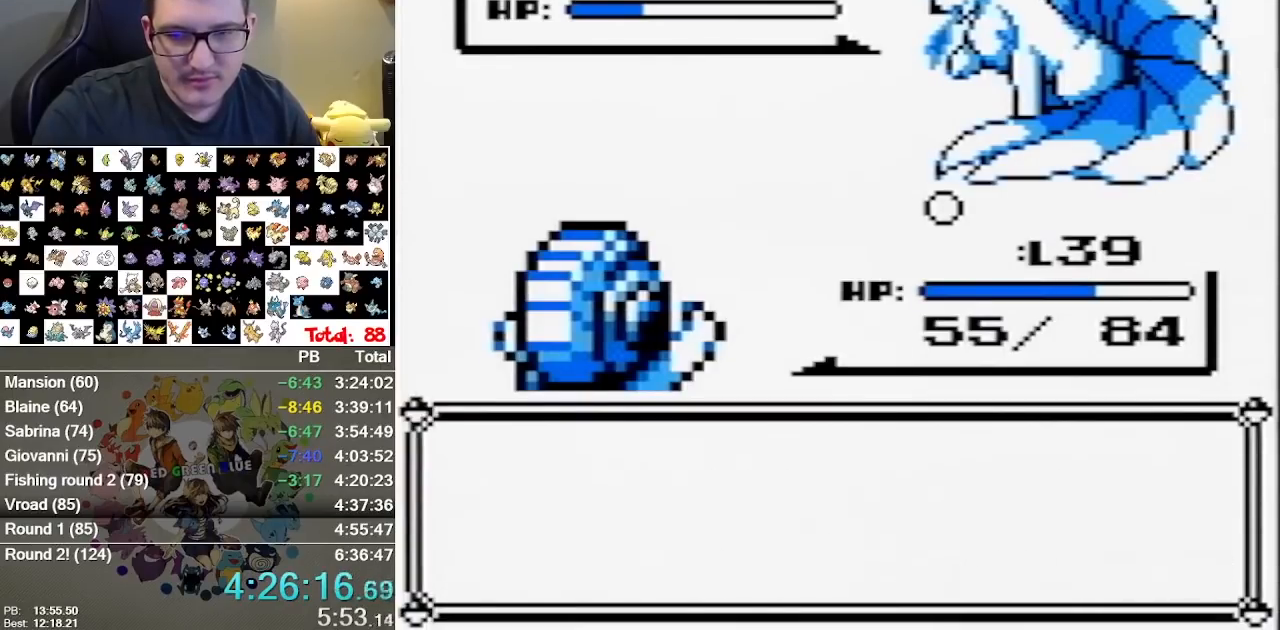
{"buttons": []}
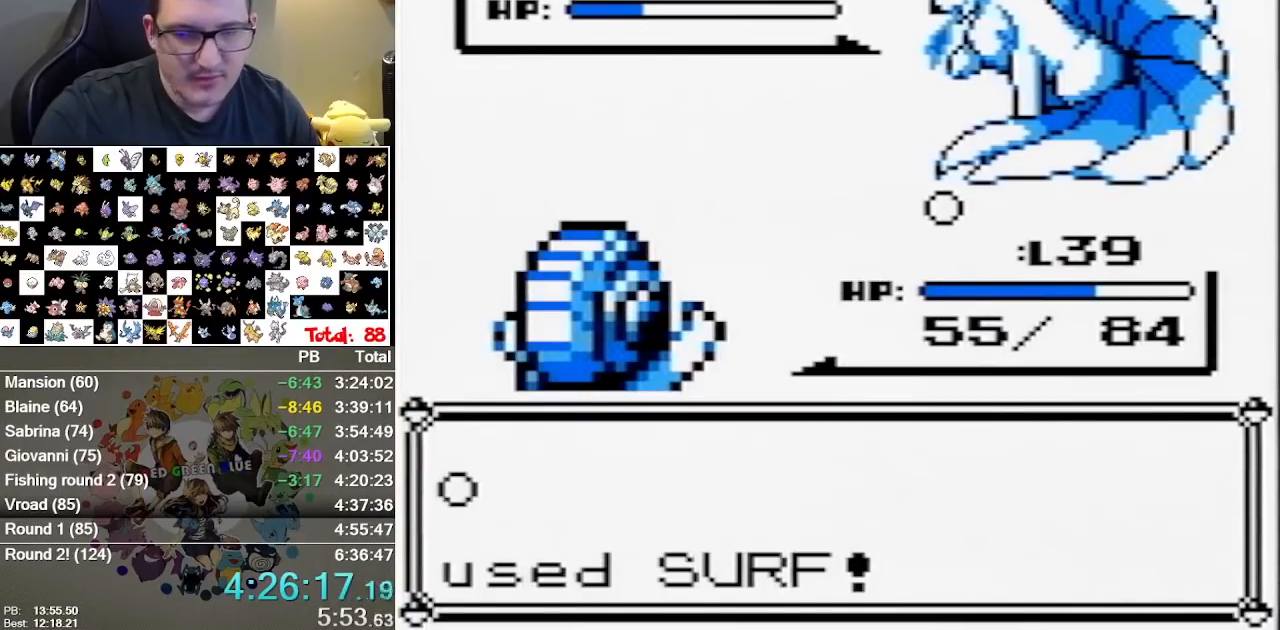
{"buttons": [], "events": []}
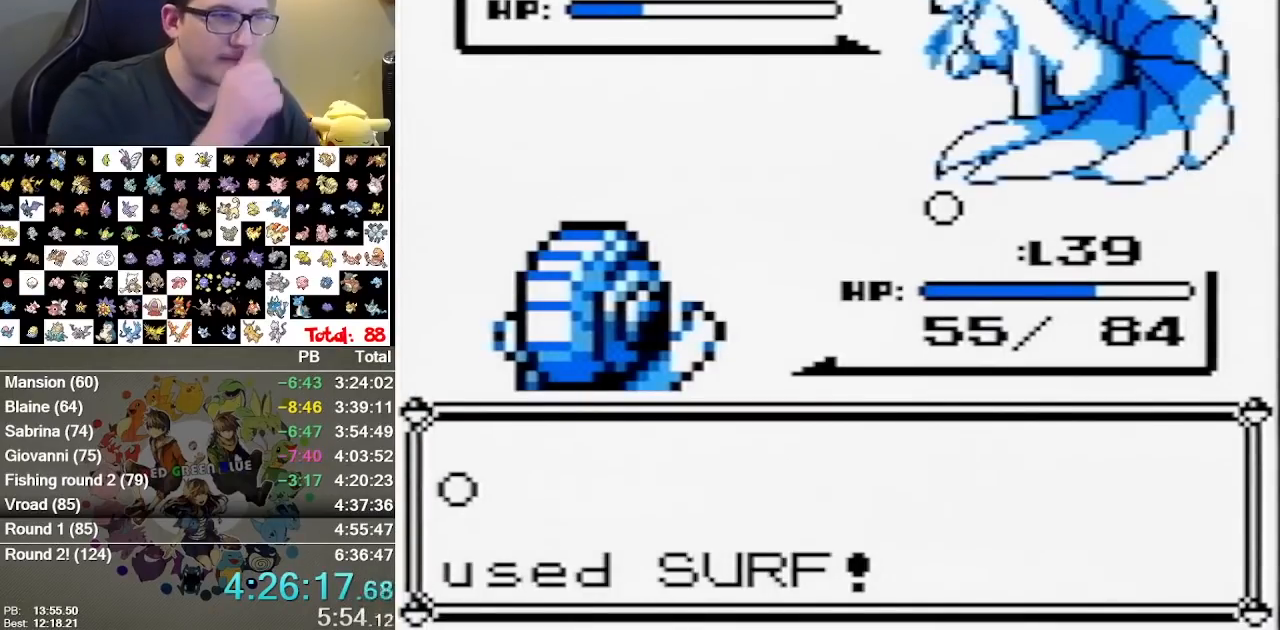
{"buttons": [], "events": []}
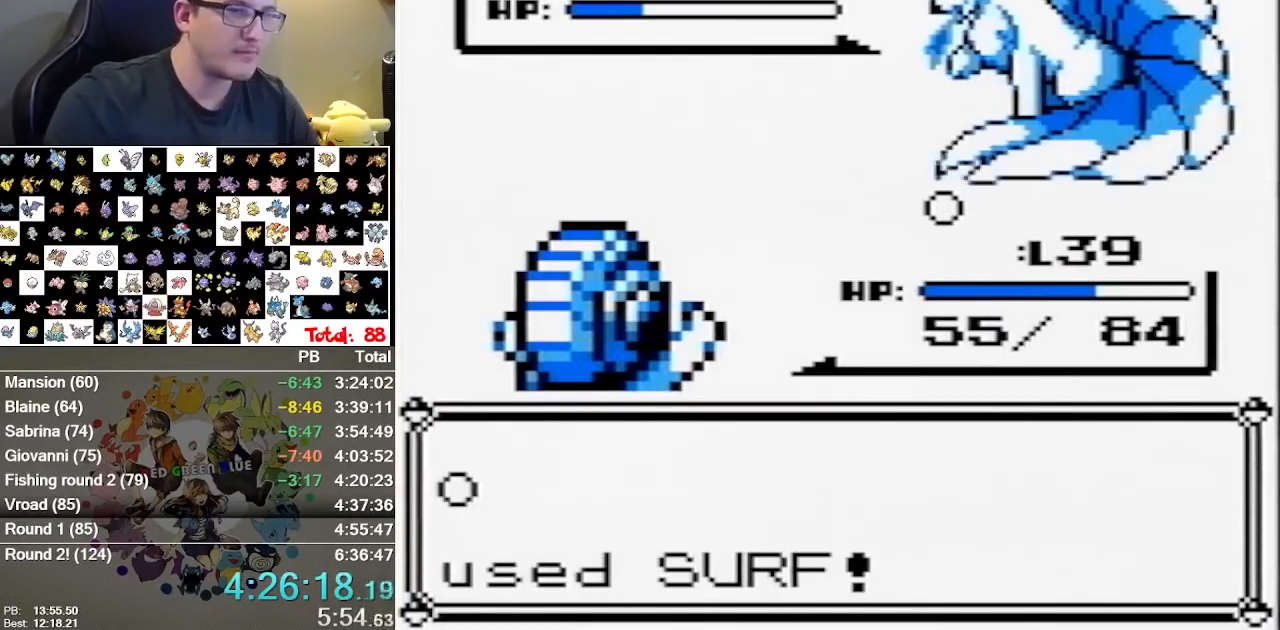
{"buttons": [], "events": []}